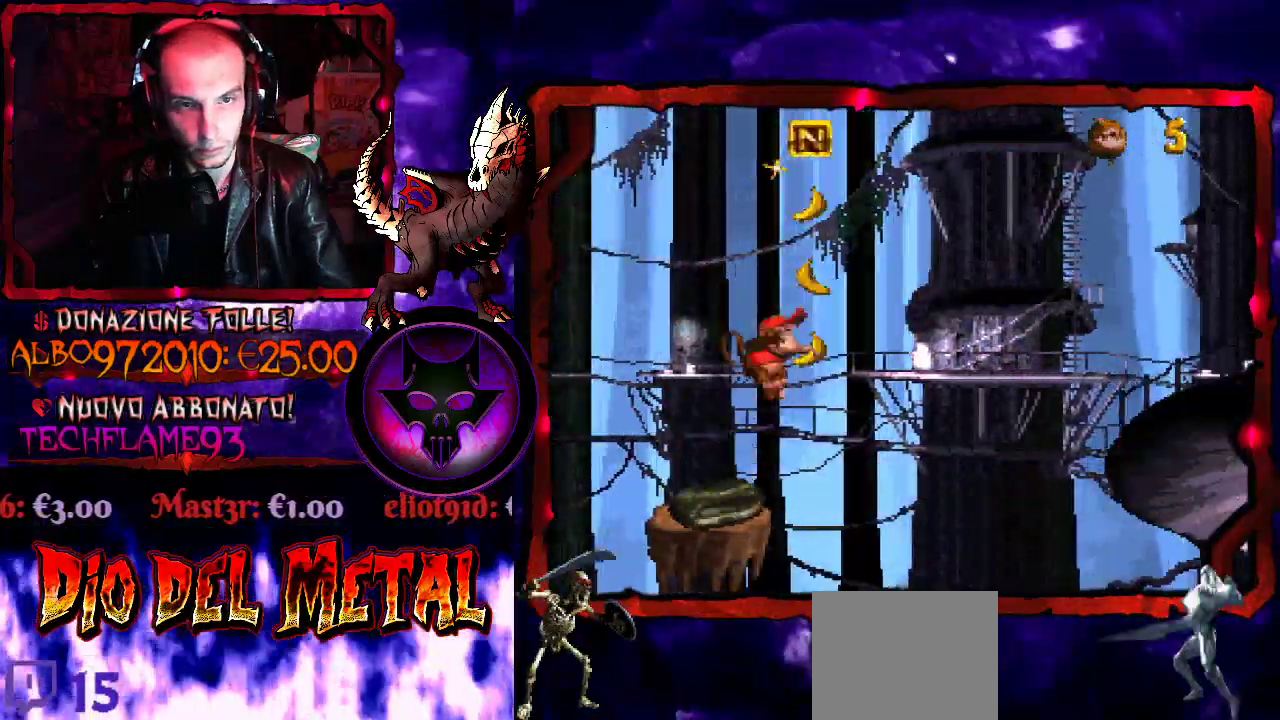
Gameplay with a controller (Xbox layout); each line is a JSON object with the inputs held at the frame after it. "events" lists button and stick changes between this image and that frame as [ms after this image, input, new state], when the widget could be followed in between. Not read: L3 R3 left_stick right_stick.
{"buttons": ["Y"], "events": [[33, "DPAD_RIGHT", "up"], [433, "B", "up"]]}
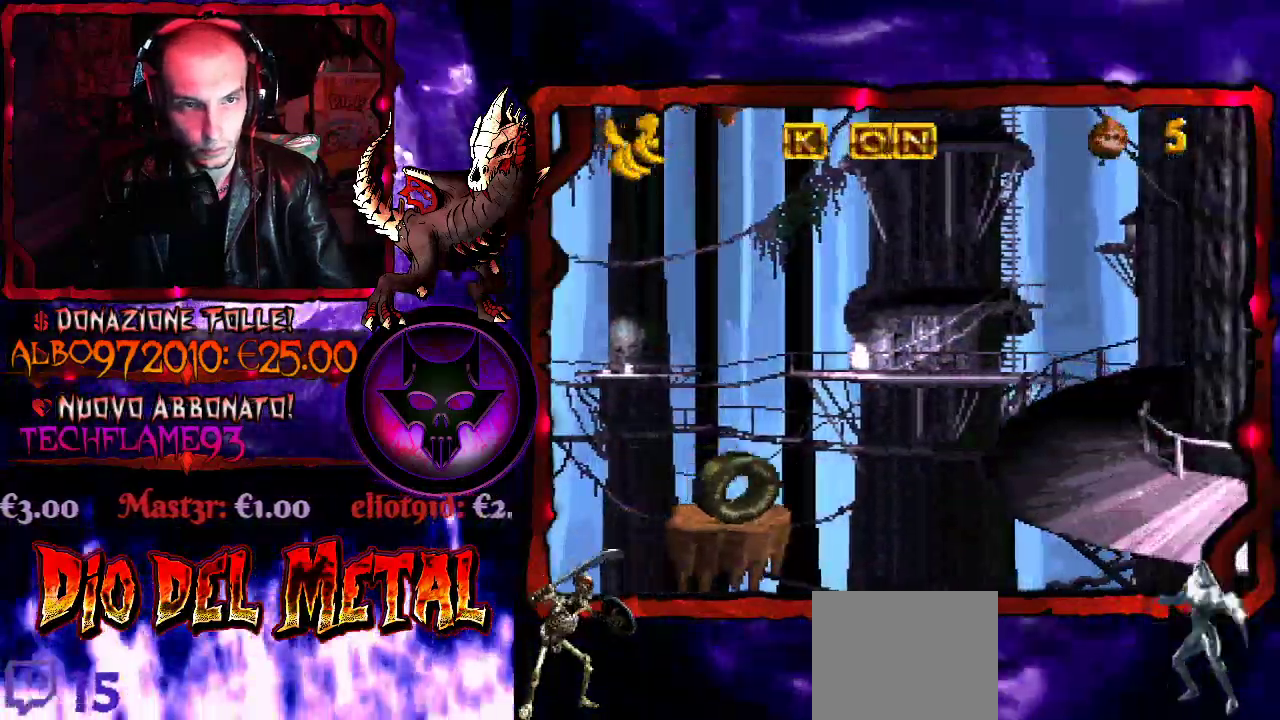
{"buttons": ["Y", "DPAD_RIGHT"], "events": [[33, "DPAD_RIGHT", "down"], [267, "DPAD_RIGHT", "up"], [367, "DPAD_RIGHT", "down"]]}
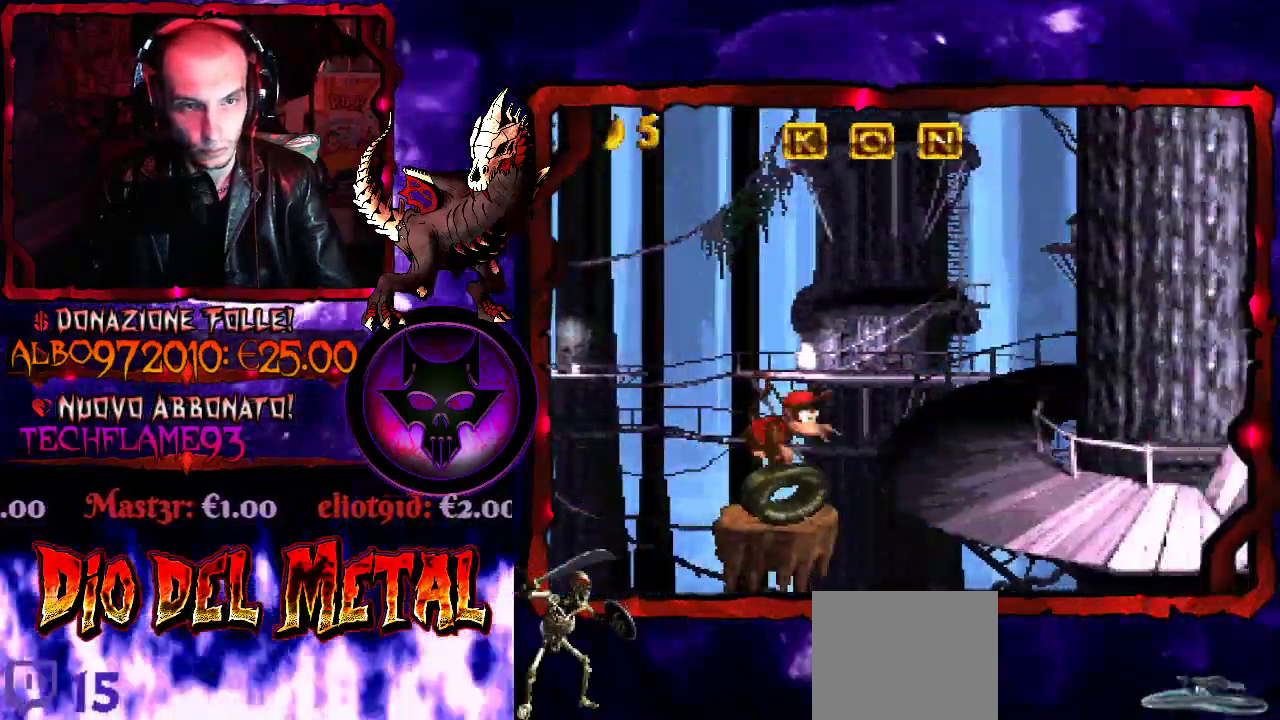
{"buttons": ["Y", "DPAD_RIGHT"], "events": [[33, "B", "down"], [233, "B", "up"]]}
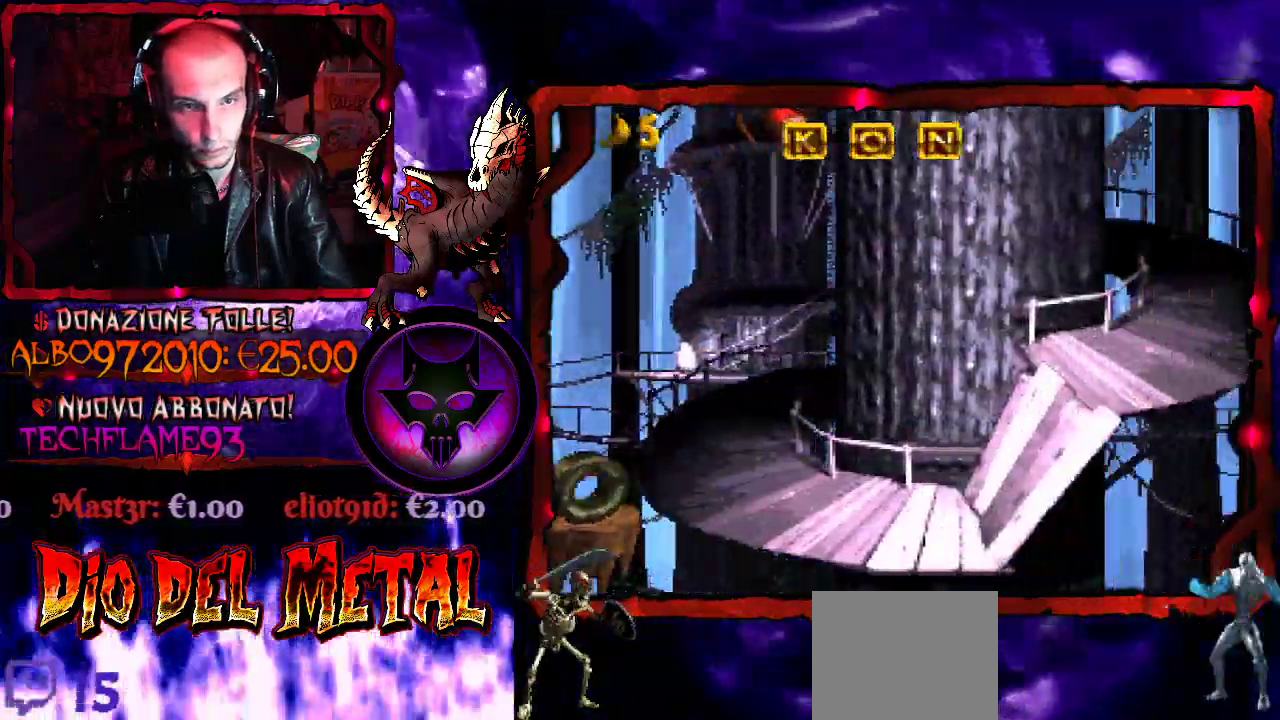
{"buttons": ["Y", "DPAD_RIGHT"], "events": [[67, "DPAD_RIGHT", "up"], [467, "DPAD_RIGHT", "down"]]}
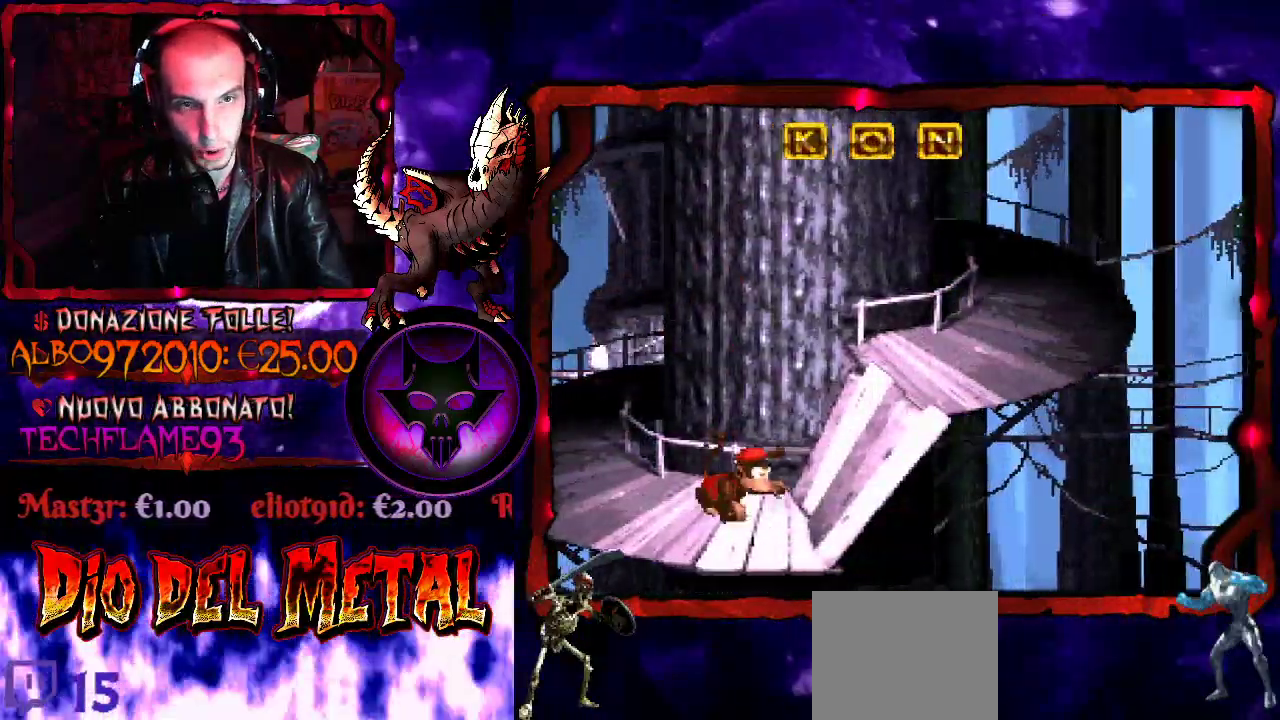
{"buttons": ["Y", "DPAD_RIGHT"], "events": [[67, "B", "down"], [300, "B", "up"]]}
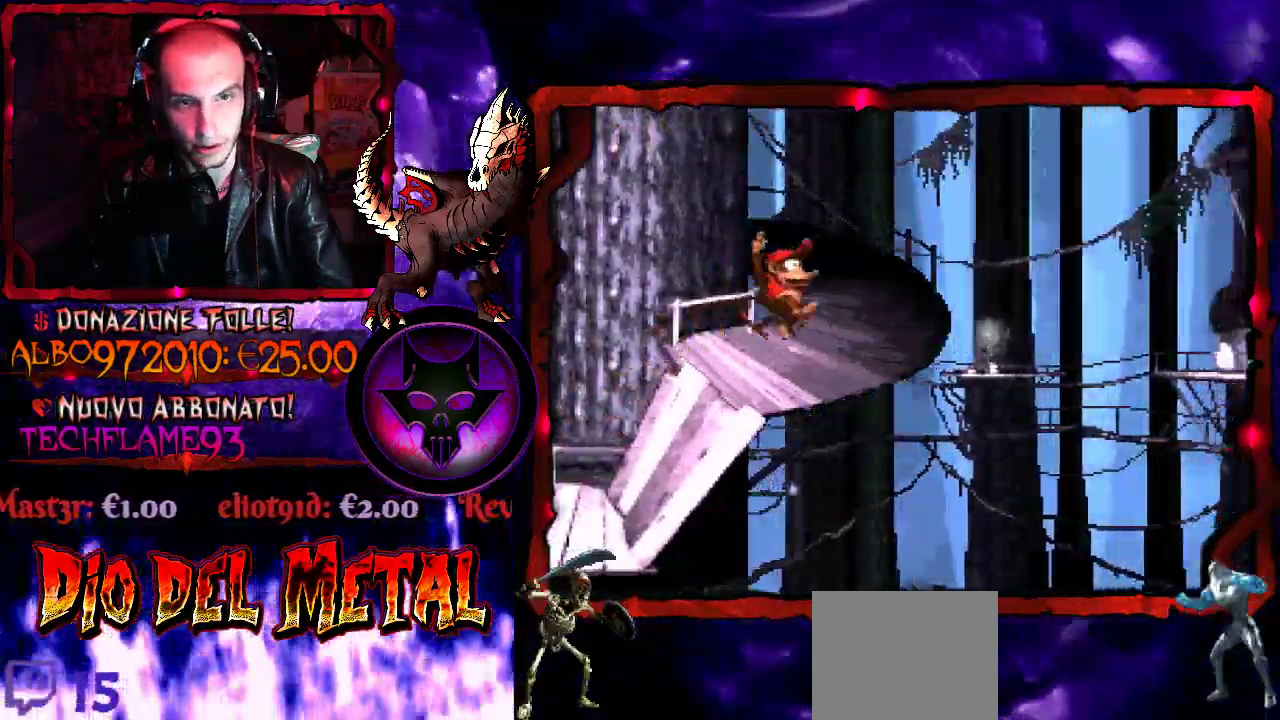
{"buttons": ["Y"], "events": [[33, "DPAD_RIGHT", "up"]]}
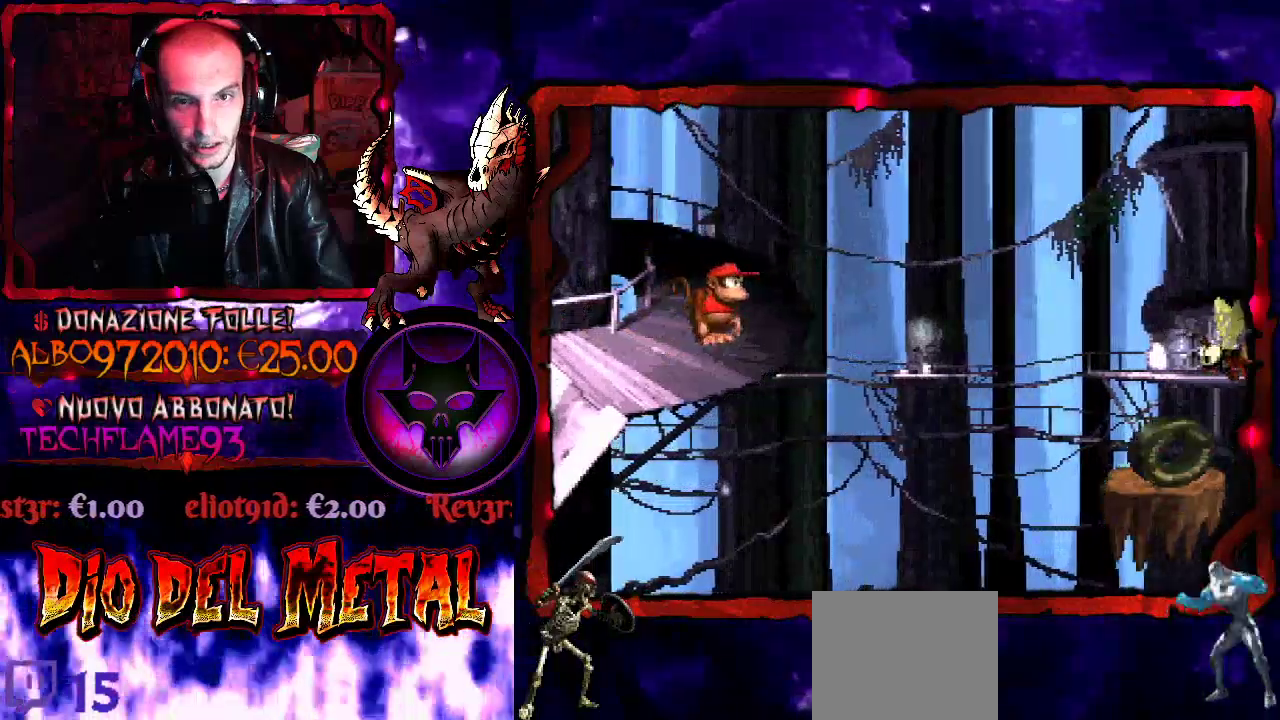
{"buttons": ["B", "Y", "DPAD_RIGHT"], "events": [[167, "Y", "up"], [267, "DPAD_RIGHT", "down"], [300, "Y", "down"], [367, "B", "down"]]}
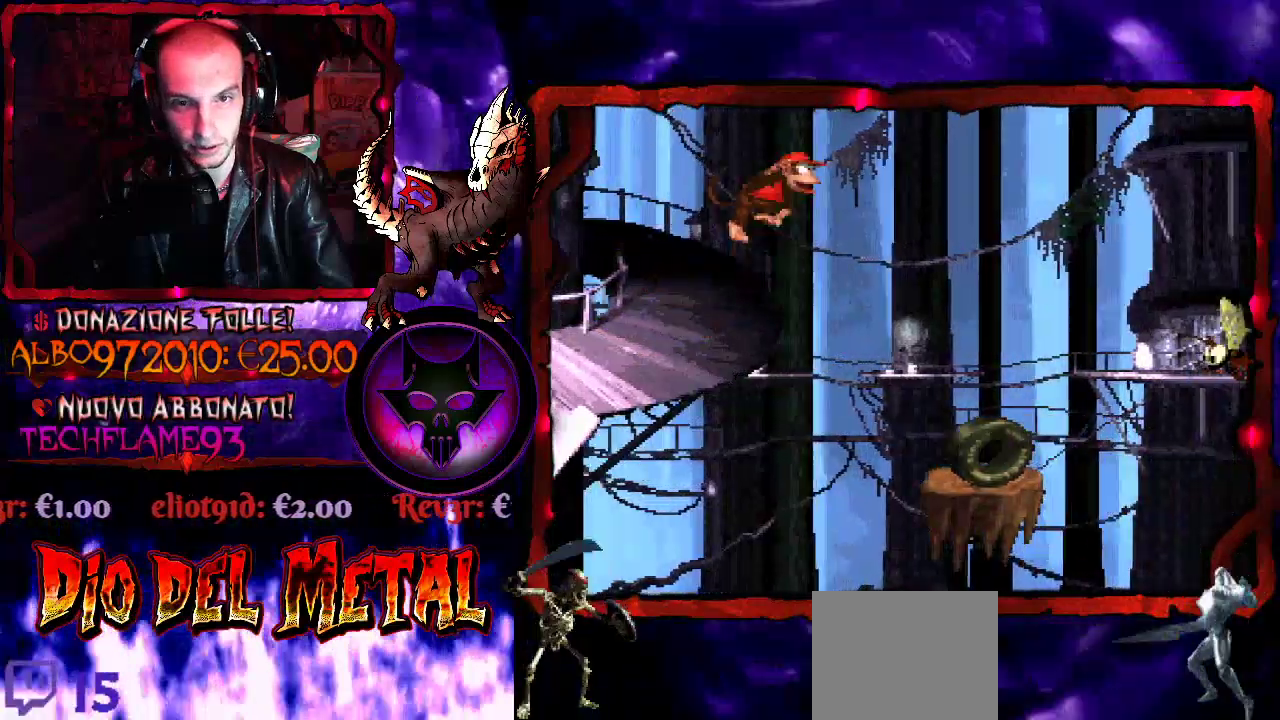
{"buttons": ["Y", "DPAD_RIGHT"], "events": [[33, "B", "up"], [233, "B", "down"], [233, "DPAD_RIGHT", "up"], [300, "B", "up"], [433, "DPAD_RIGHT", "down"]]}
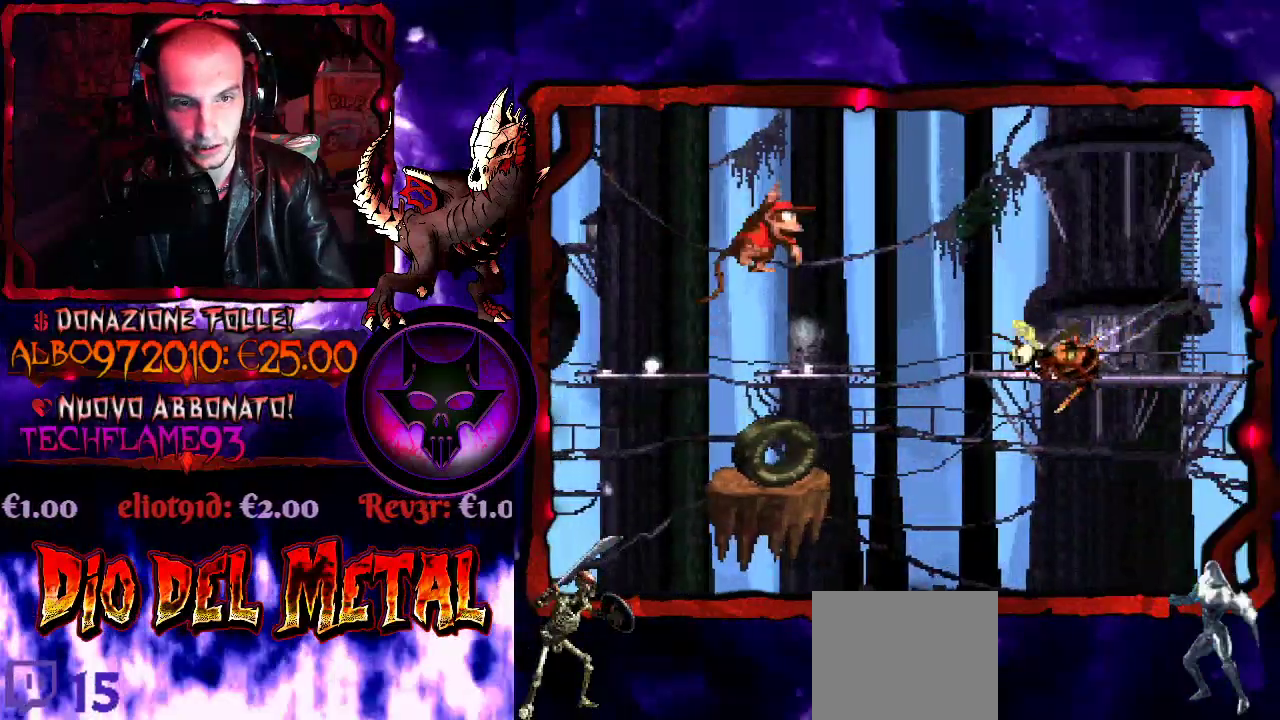
{"buttons": ["Y"], "events": [[33, "DPAD_RIGHT", "up"], [133, "DPAD_RIGHT", "down"], [200, "DPAD_RIGHT", "up"]]}
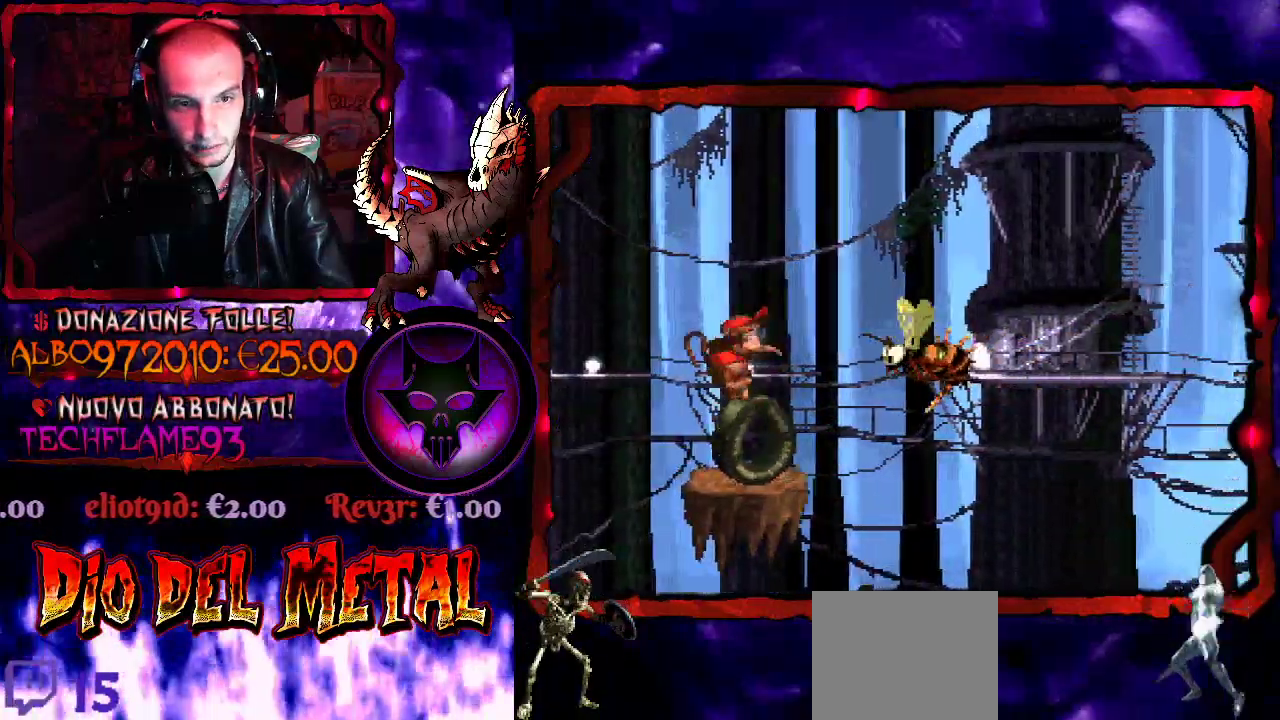
{"buttons": ["B", "Y"], "events": [[33, "DPAD_RIGHT", "down"], [200, "DPAD_RIGHT", "up"], [400, "DPAD_LEFT", "down"], [467, "B", "down"], [467, "DPAD_LEFT", "up"]]}
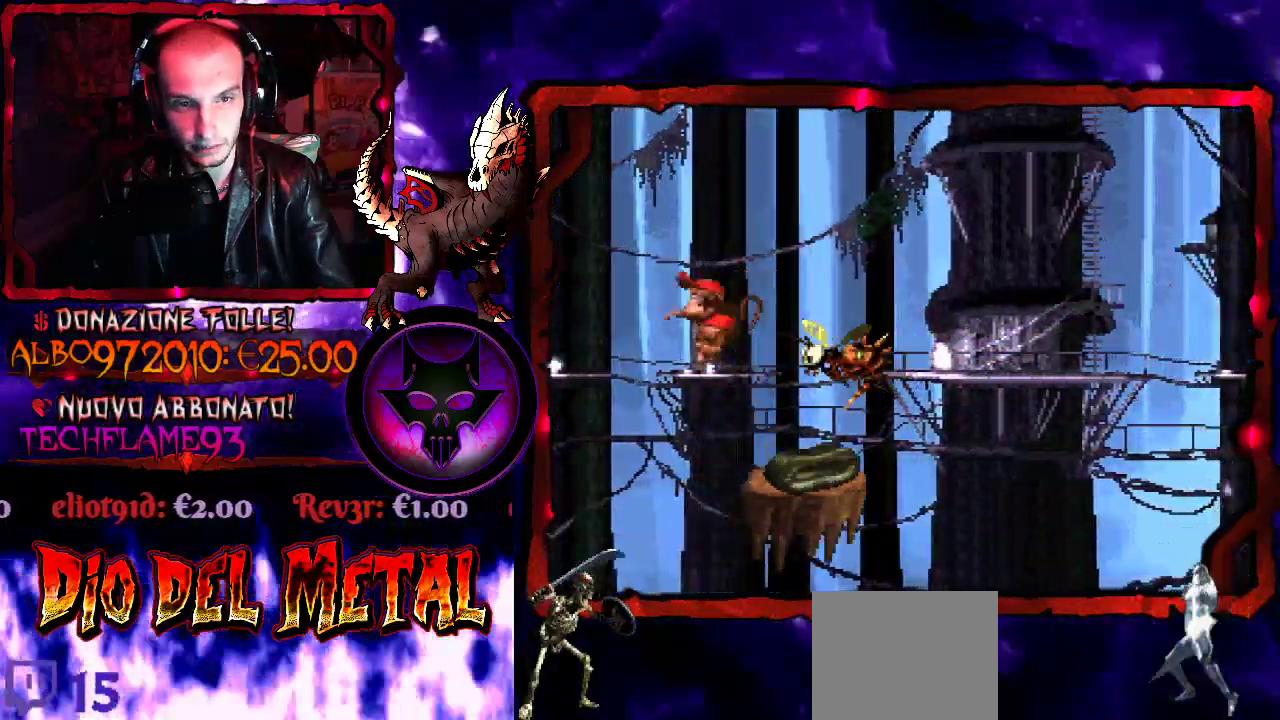
{"buttons": ["B", "Y", "DPAD_RIGHT"], "events": [[100, "DPAD_RIGHT", "down"]]}
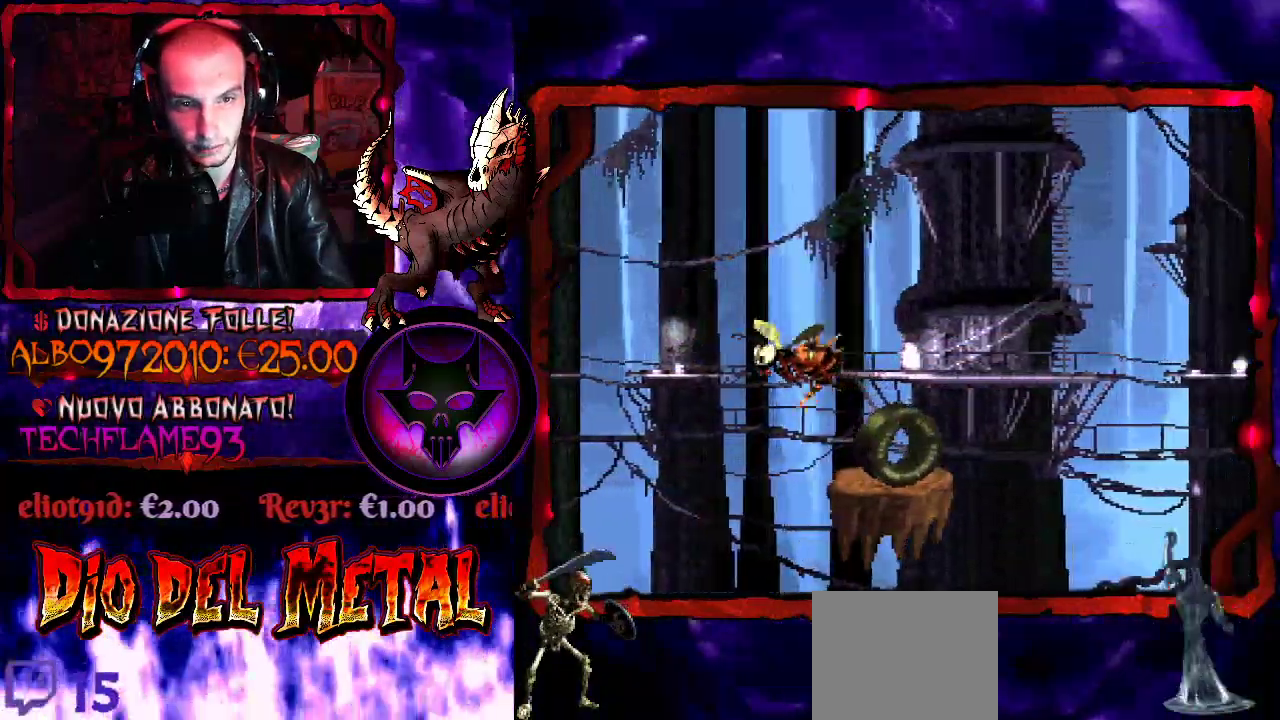
{"buttons": ["Y", "DPAD_RIGHT"], "events": [[67, "B", "up"], [267, "DPAD_RIGHT", "up"], [433, "DPAD_RIGHT", "down"]]}
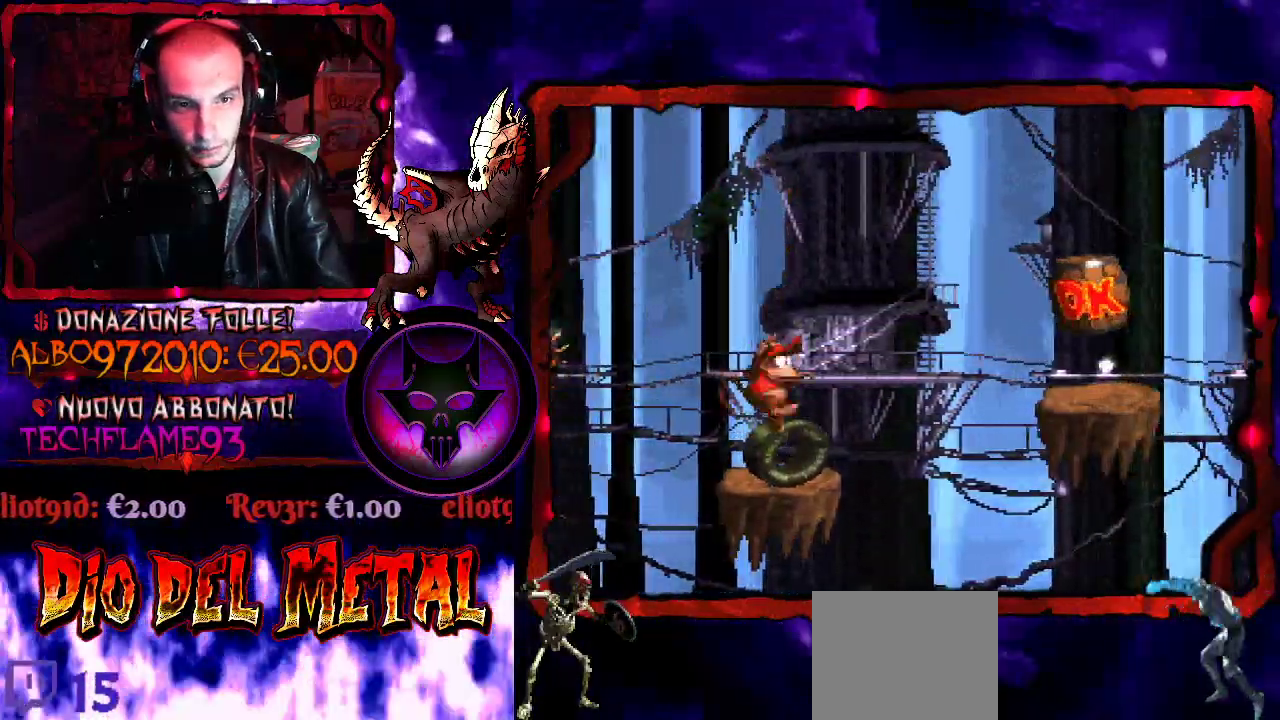
{"buttons": ["Y", "DPAD_RIGHT"], "events": [[133, "B", "down"], [300, "B", "up"]]}
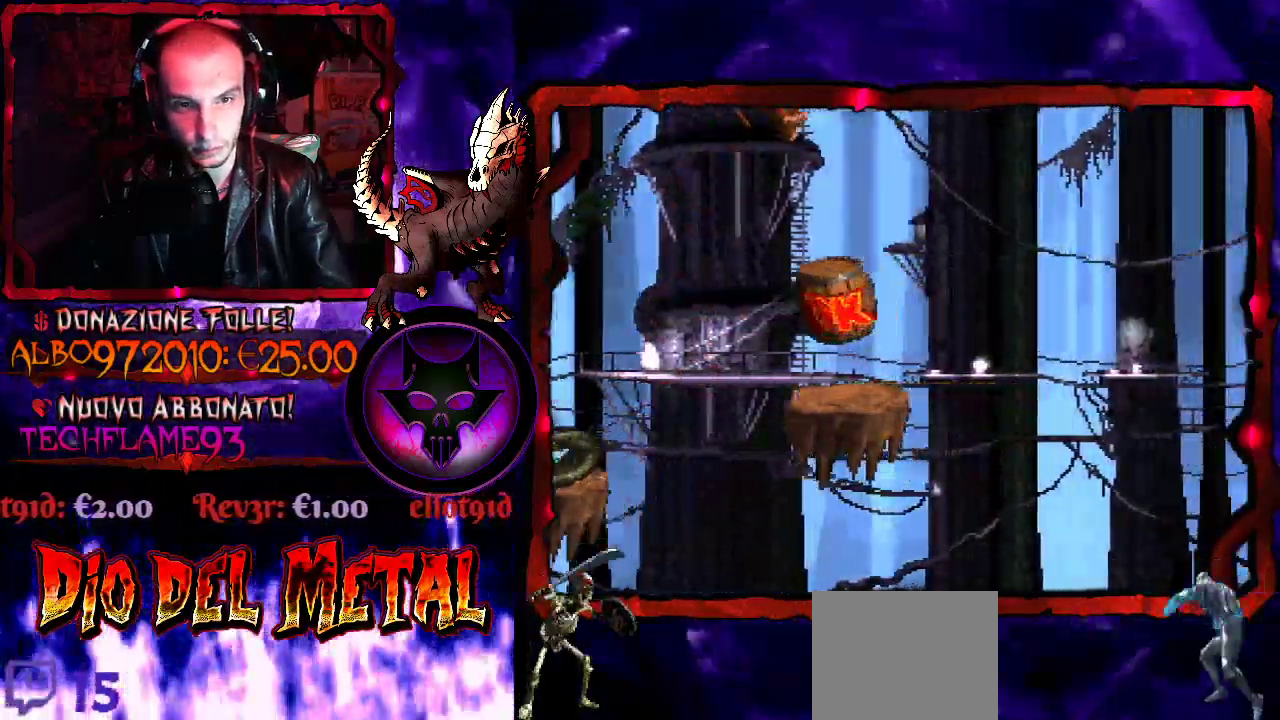
{"buttons": ["Y"], "events": [[33, "DPAD_RIGHT", "up"]]}
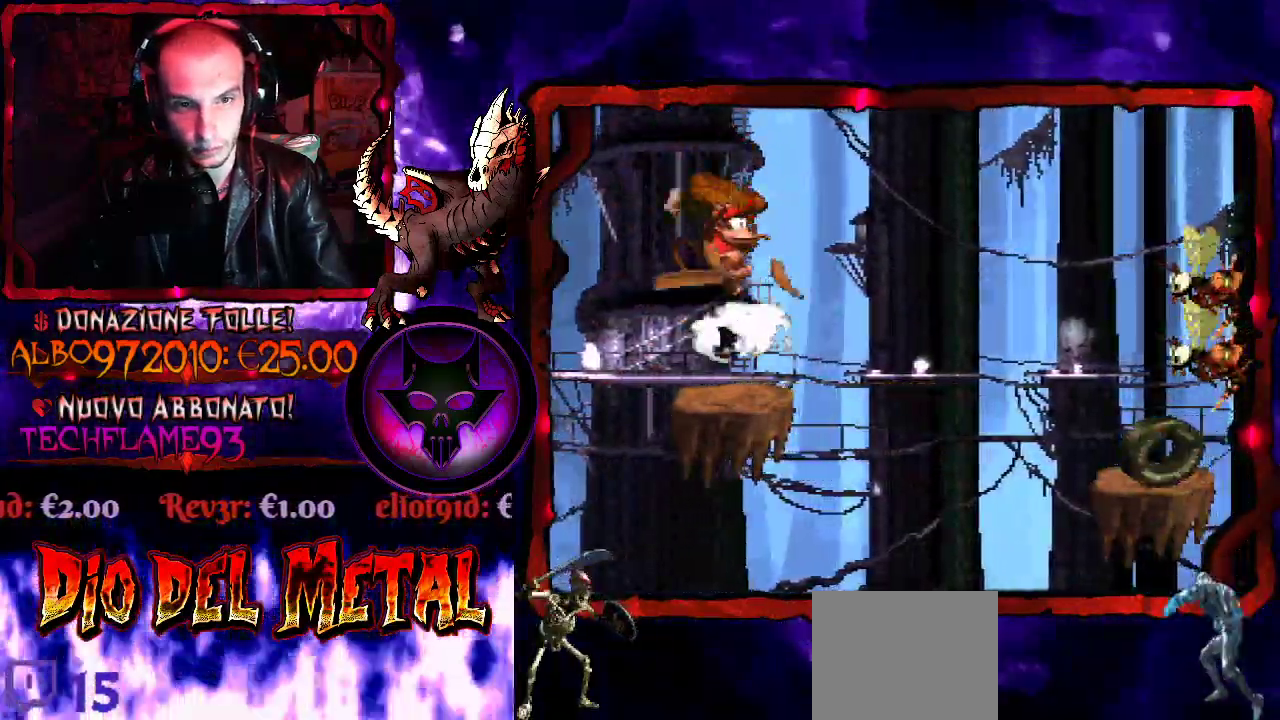
{"buttons": ["Y"], "events": []}
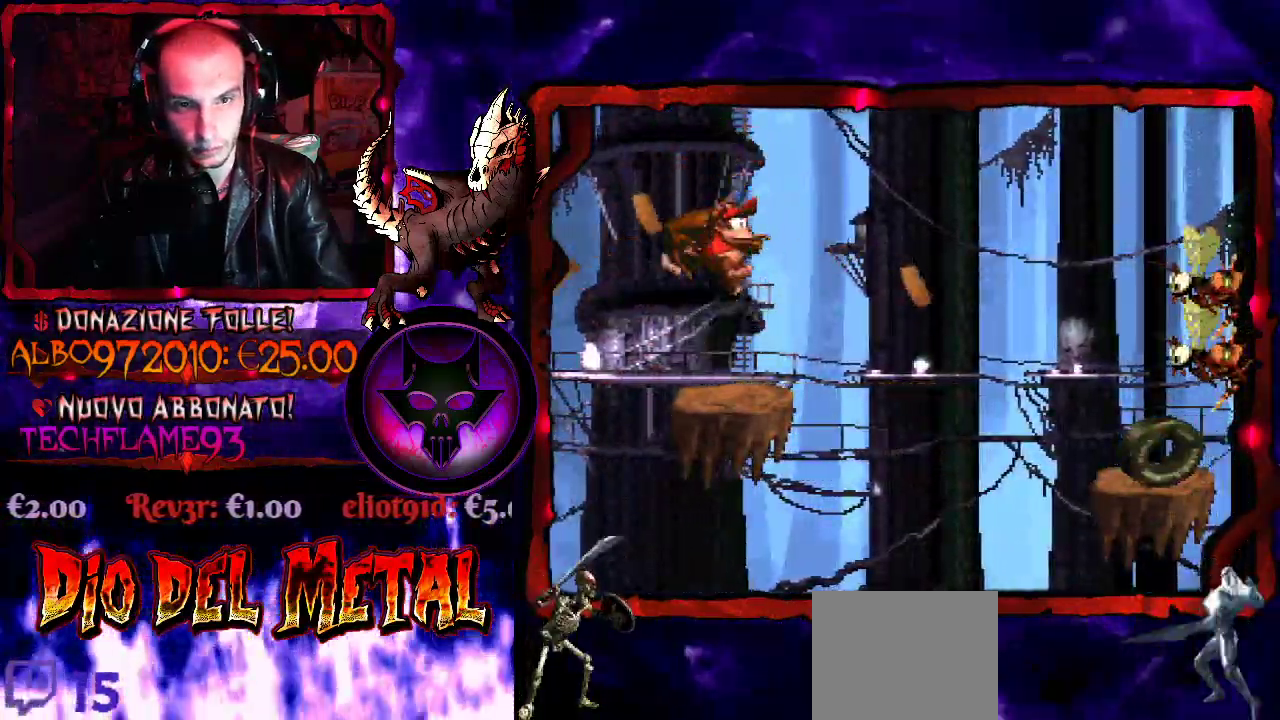
{"buttons": ["B", "Y", "DPAD_RIGHT"], "events": [[367, "DPAD_RIGHT", "down"], [400, "B", "down"]]}
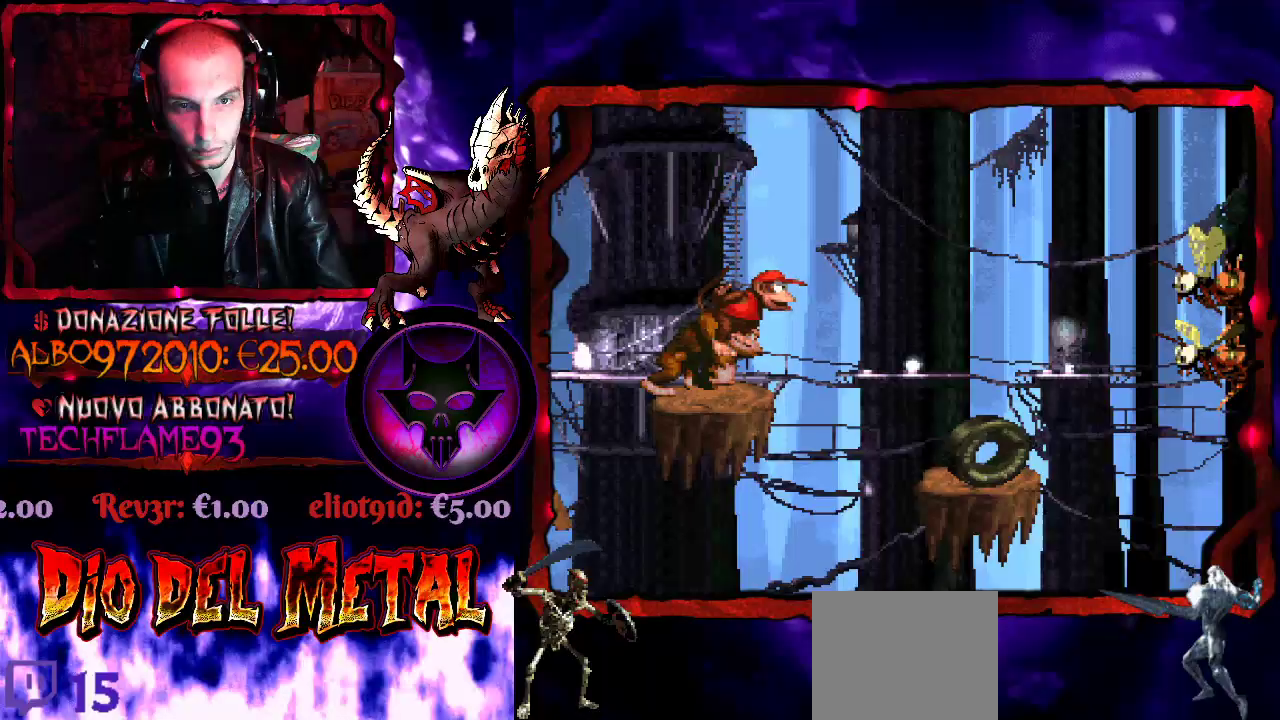
{"buttons": ["Y", "DPAD_LEFT"], "events": [[67, "B", "up"], [267, "B", "down"], [300, "DPAD_RIGHT", "up"], [400, "B", "up"], [467, "DPAD_LEFT", "down"]]}
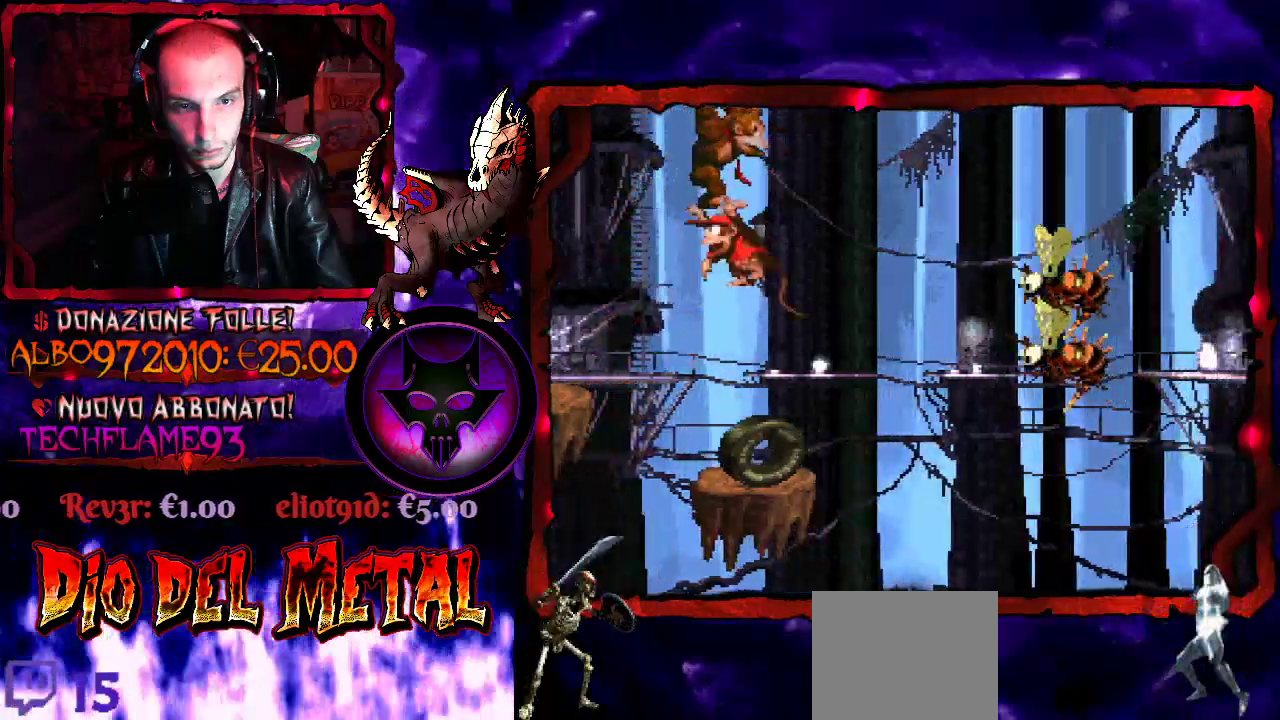
{"buttons": ["Y", "DPAD_RIGHT"], "events": [[33, "DPAD_LEFT", "up"], [100, "DPAD_RIGHT", "down"], [233, "DPAD_RIGHT", "up"], [467, "DPAD_RIGHT", "down"]]}
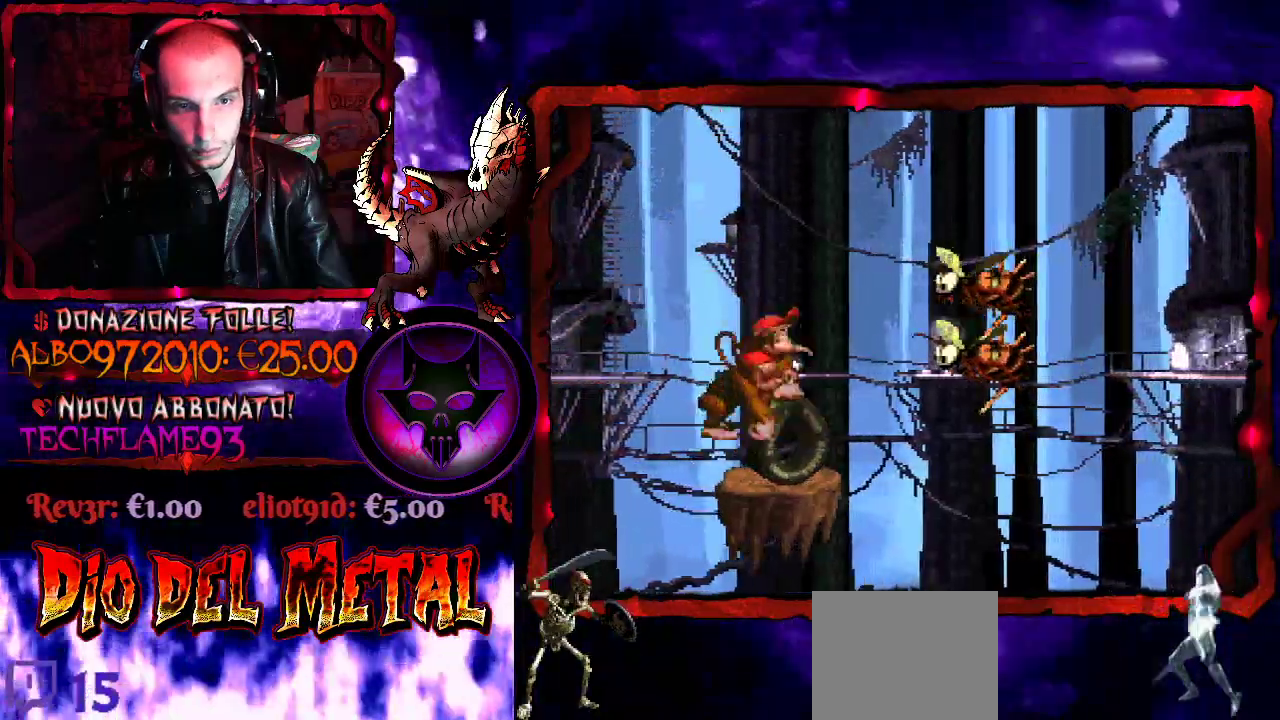
{"buttons": ["B", "Y"], "events": [[133, "DPAD_RIGHT", "up"], [467, "B", "down"]]}
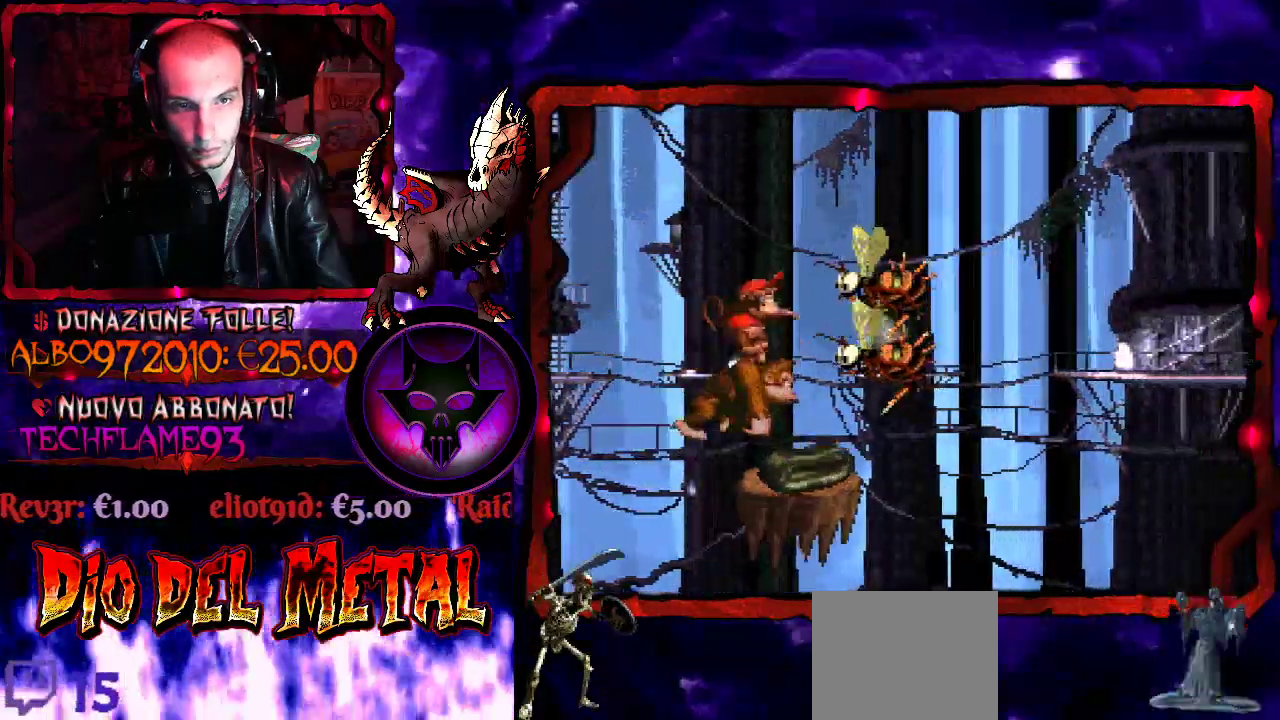
{"buttons": ["B", "Y", "DPAD_RIGHT"], "events": [[200, "DPAD_RIGHT", "down"]]}
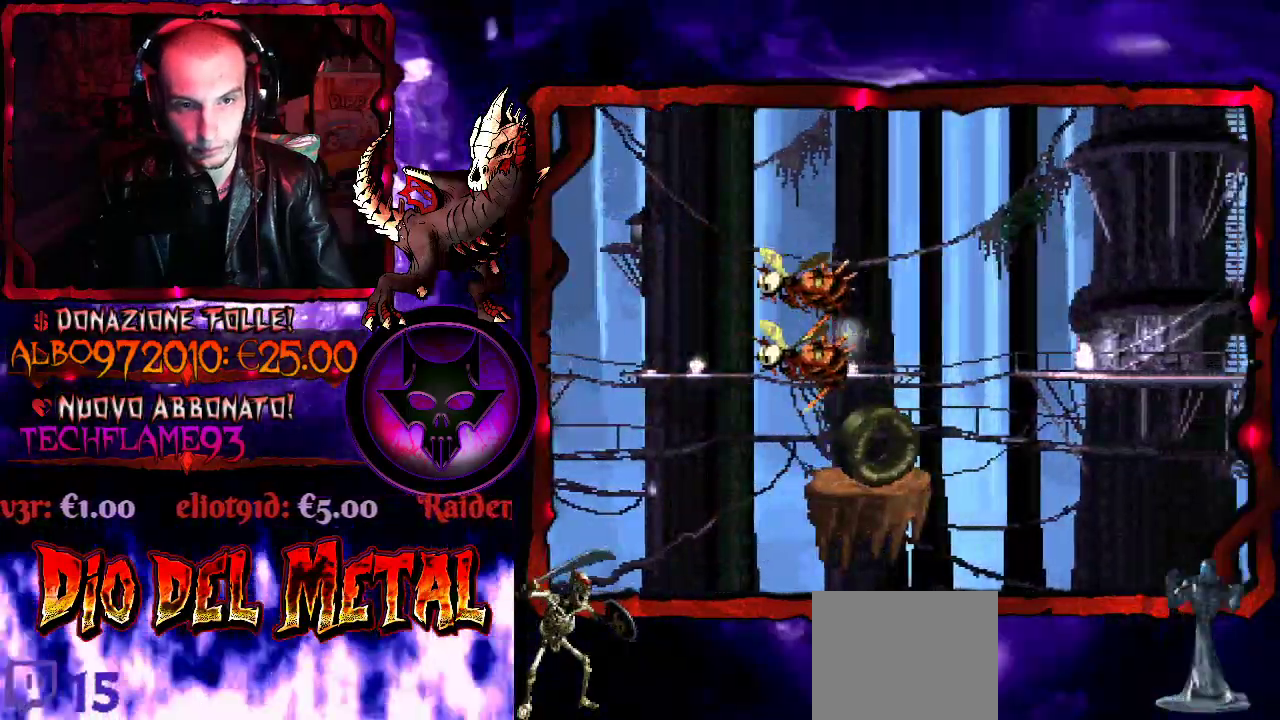
{"buttons": ["Y", "DPAD_RIGHT"], "events": [[200, "B", "up"], [333, "DPAD_RIGHT", "up"], [500, "DPAD_RIGHT", "down"]]}
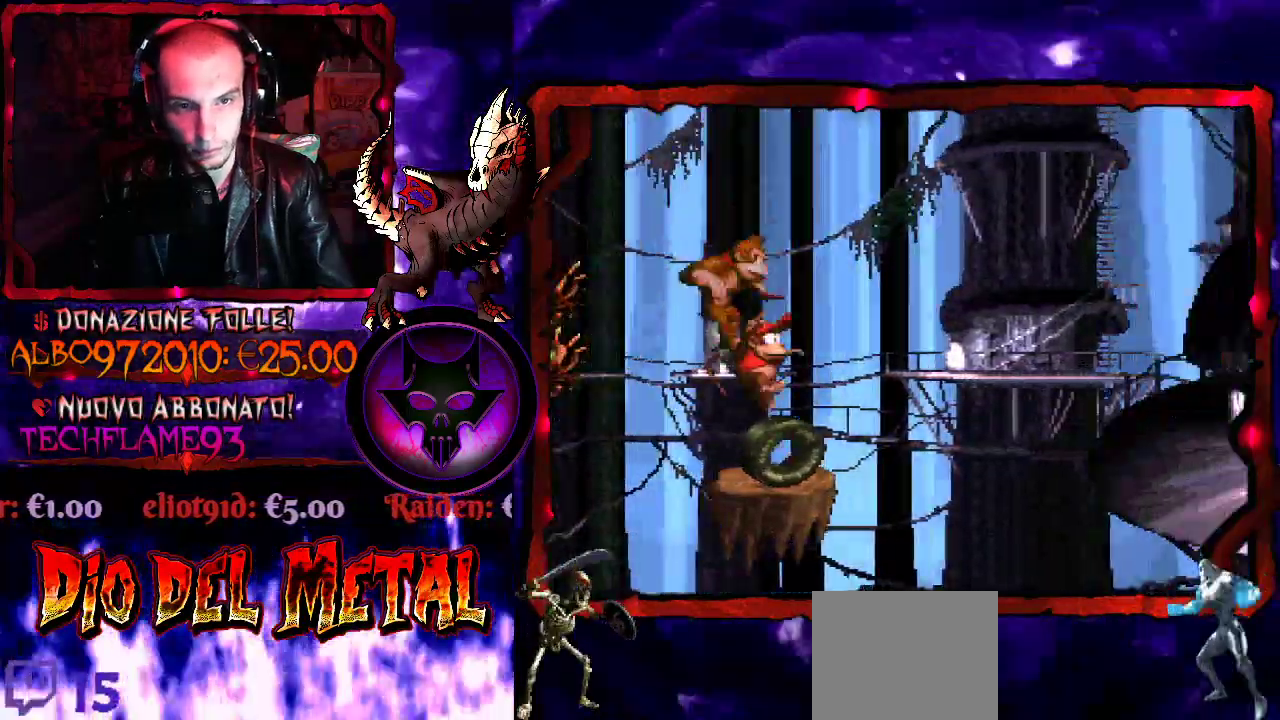
{"buttons": ["Y", "DPAD_RIGHT"], "events": [[133, "B", "down"], [367, "B", "up"]]}
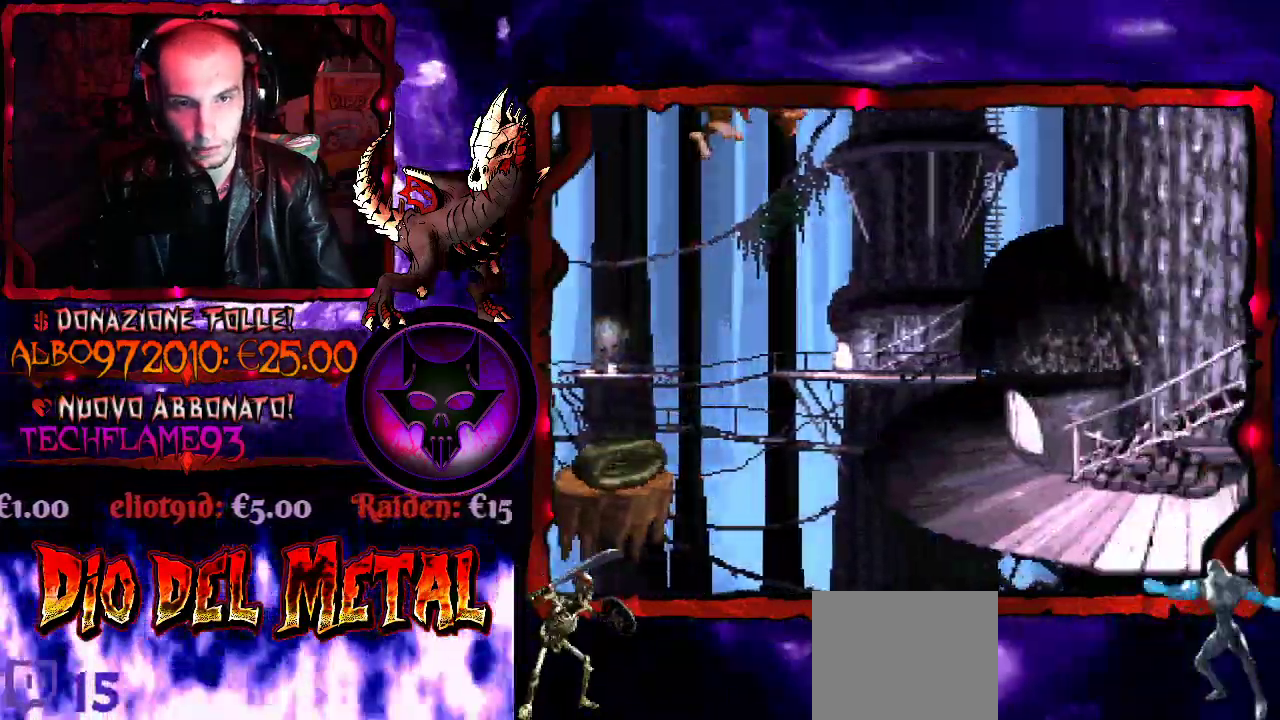
{"buttons": ["Y", "DPAD_RIGHT"], "events": []}
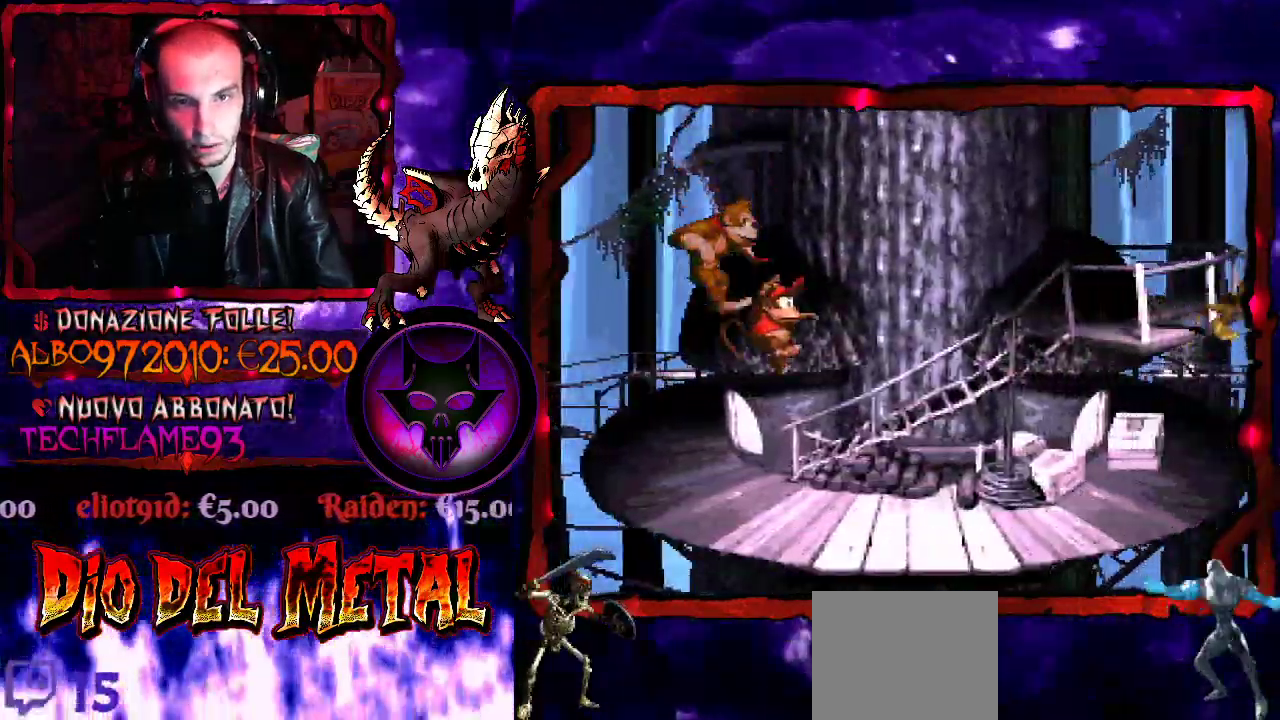
{"buttons": ["Y"], "events": [[400, "DPAD_RIGHT", "up"]]}
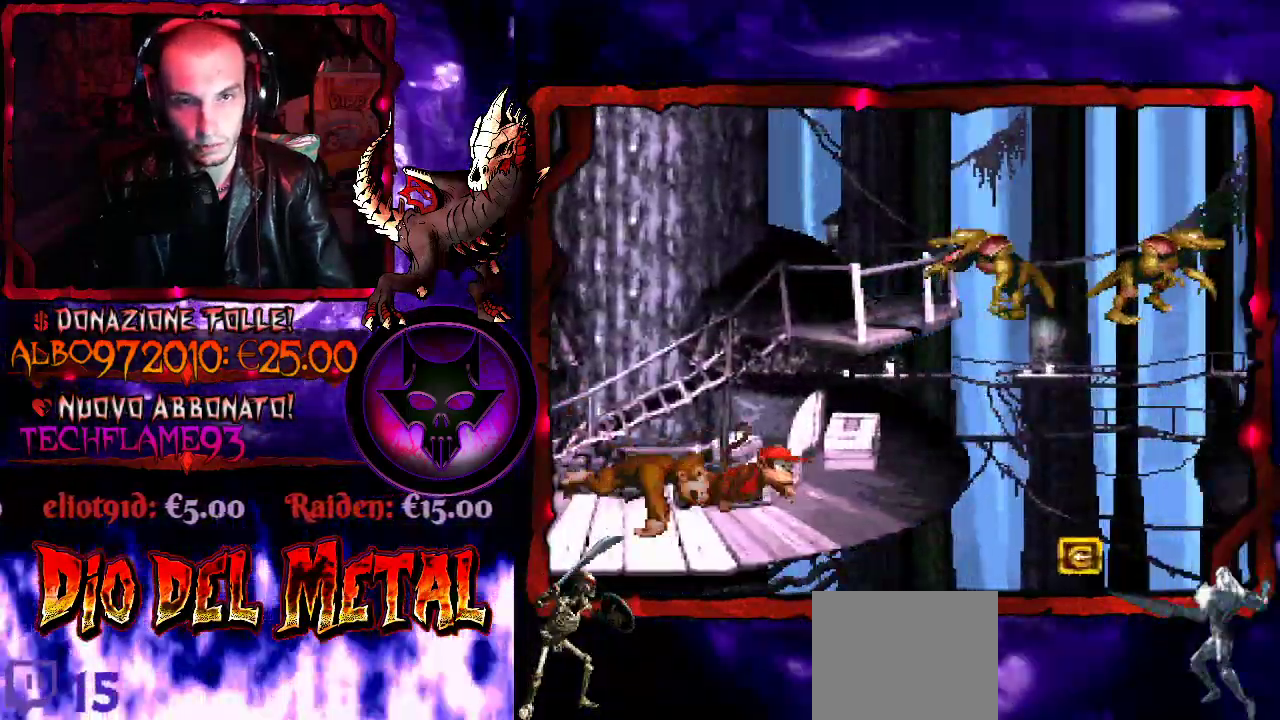
{"buttons": ["Y"], "events": [[167, "B", "down"], [267, "DPAD_RIGHT", "down"], [367, "DPAD_RIGHT", "up"], [433, "B", "up"]]}
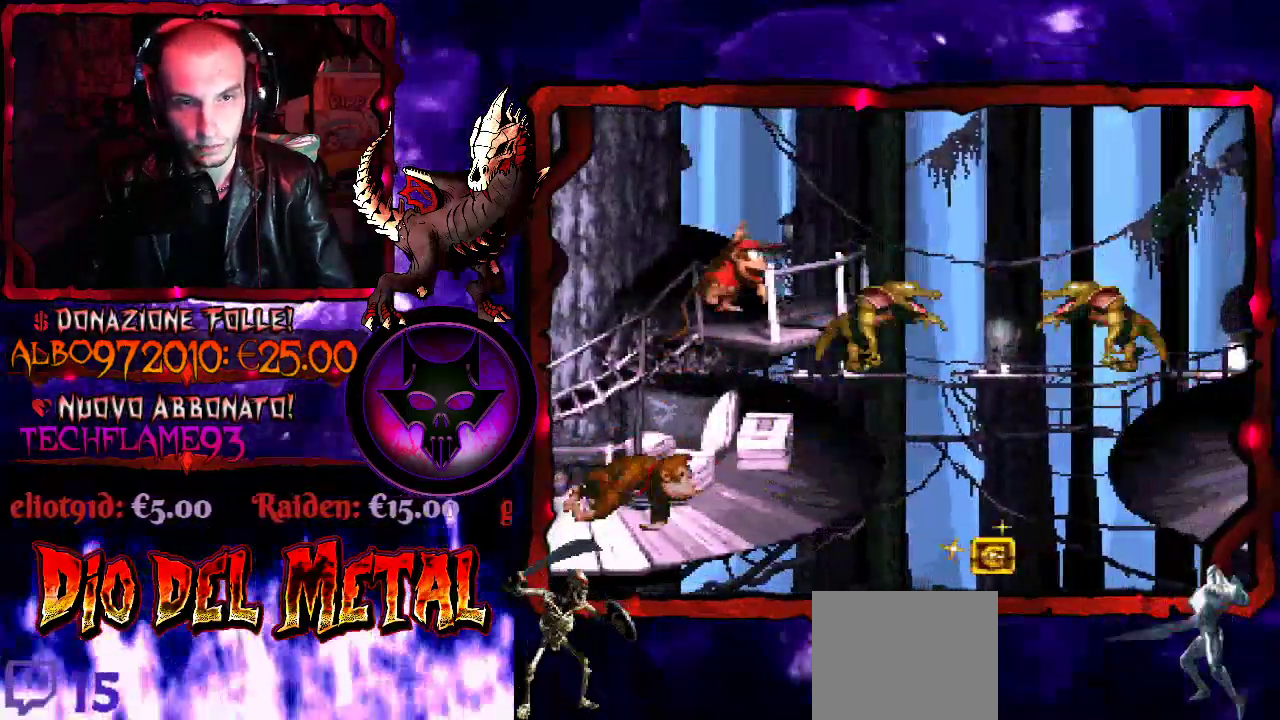
{"buttons": ["Y"], "events": []}